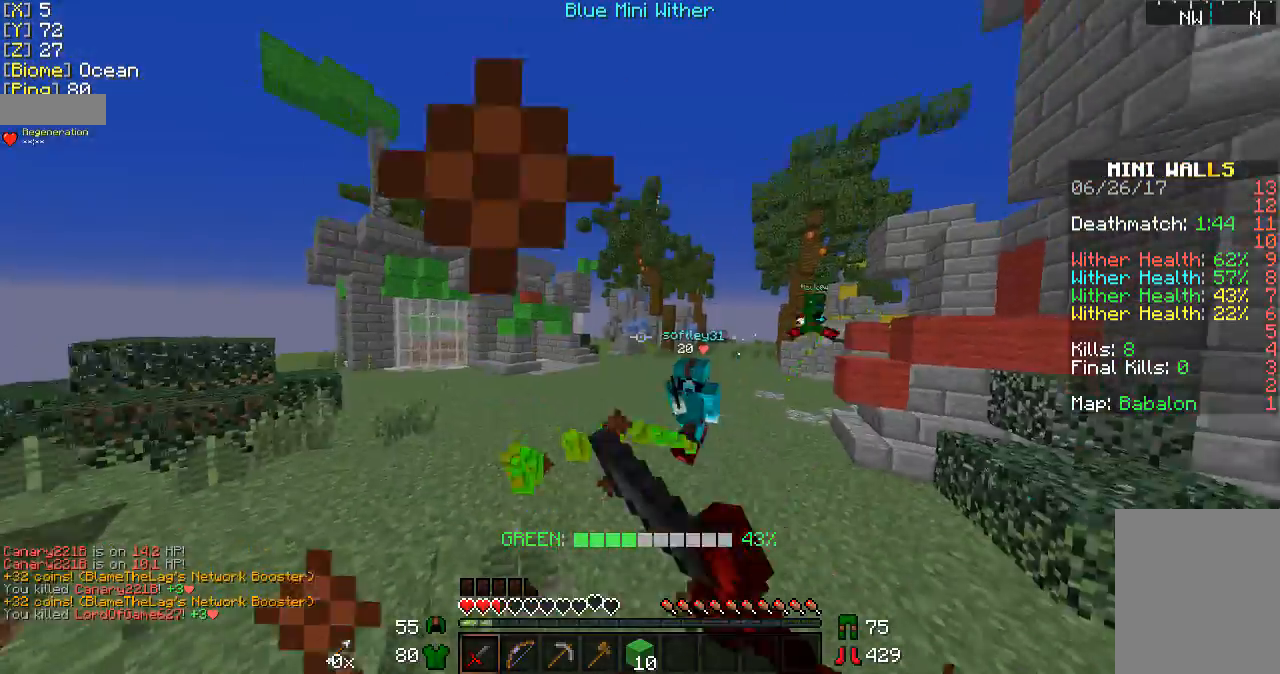
Gameplay with keyboard and mouse; each line is a JSON object with the keys and mouse buttons held at the frame after it. "events" lists presses ("down") and releases ("up") of "a", "d", "s", "w", "mouse_left" and "mouse_right" between this image and that frame as [ms after this image, input, new state], when the widget could be followed in between. "mouse_left", "mouse_right" = the "left", "right" buttons of the "mouse" list. No other keys are recorded. Fast repeated clicks can show as one long hold. Mouse movement is not recorded.
{"keys": ["d", "w"], "mouse": [], "events": [[33, "mouse_left", "down"], [133, "mouse_left", "up"], [200, "mouse_left", "down"], [267, "mouse_left", "up"], [367, "mouse_left", "down"], [433, "mouse_right", "down"], [467, "mouse_left", "up"], [467, "mouse_right", "up"]]}
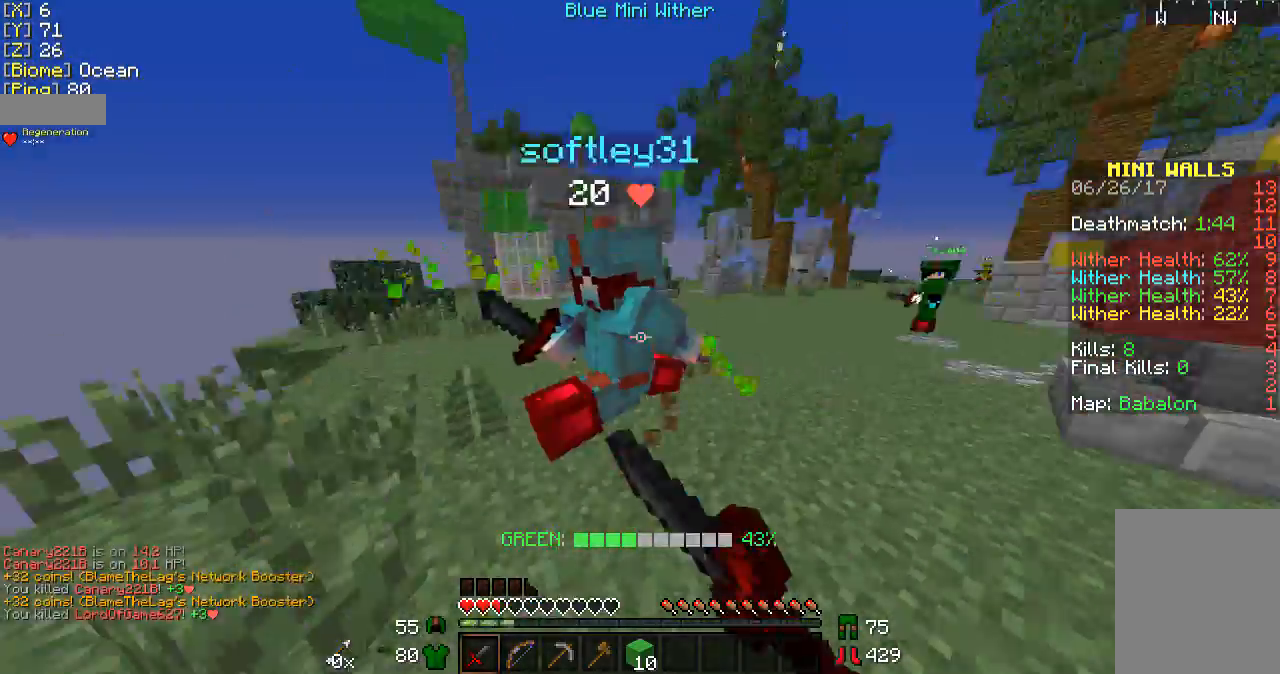
{"keys": ["d", "w"], "mouse": [], "events": [[33, "mouse_left", "down"], [33, "mouse_right", "down"], [167, "mouse_left", "up"], [167, "mouse_right", "up"], [233, "mouse_left", "down"], [233, "mouse_right", "down"], [267, "mouse_left", "up"], [267, "mouse_right", "up"], [400, "mouse_left", "down"], [400, "mouse_right", "down"], [433, "mouse_left", "up"], [433, "mouse_right", "up"]]}
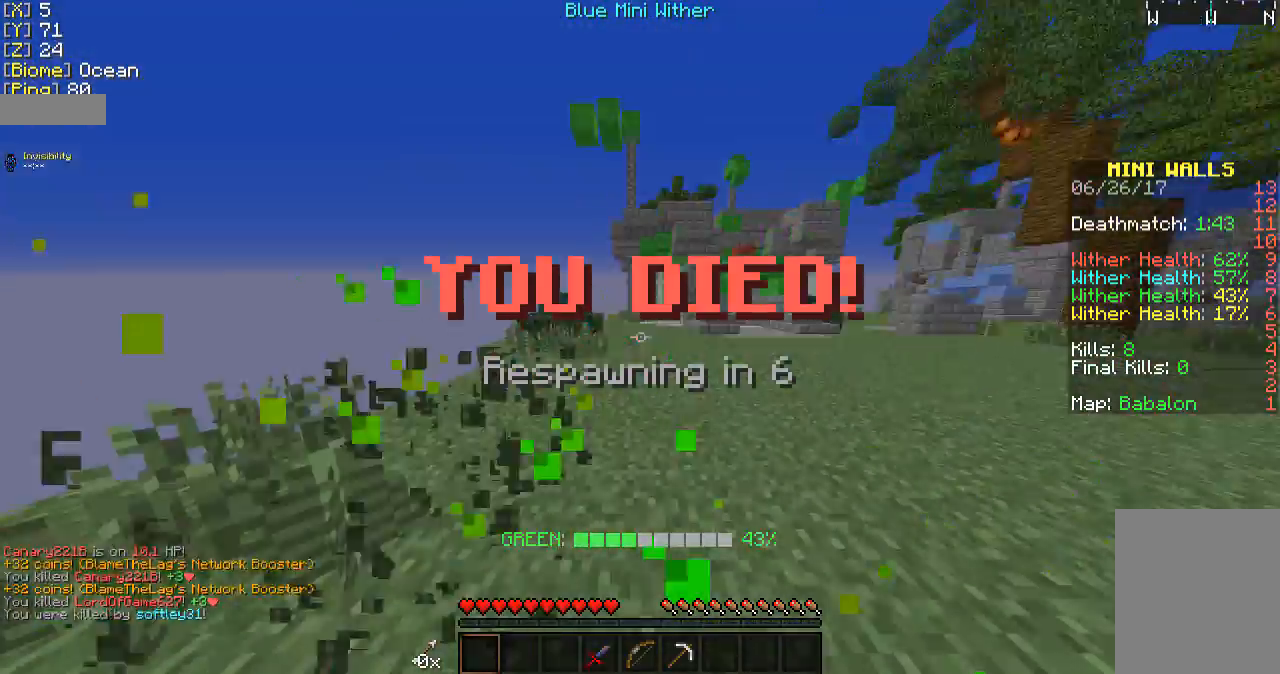
{"keys": ["w"], "mouse": [], "events": [[67, "d", "up"], [67, "mouse_left", "down"], [133, "mouse_left", "up"]]}
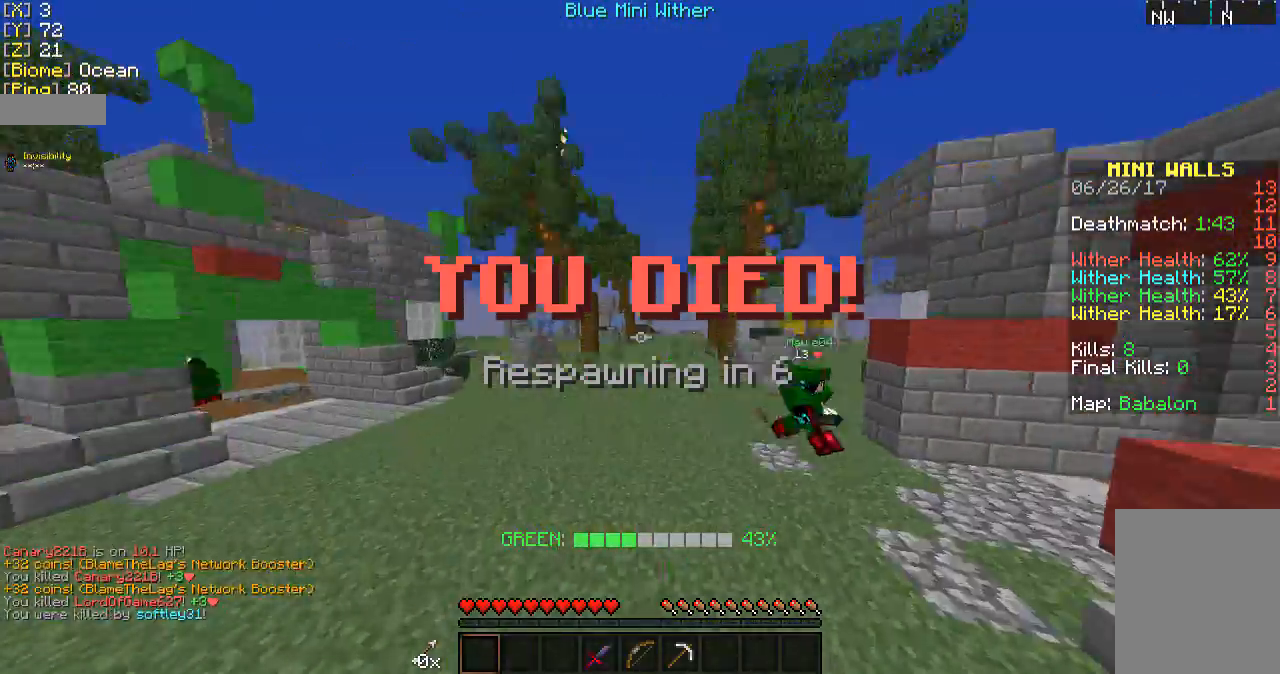
{"keys": ["d"], "mouse": [], "events": [[133, "w", "up"], [467, "d", "down"]]}
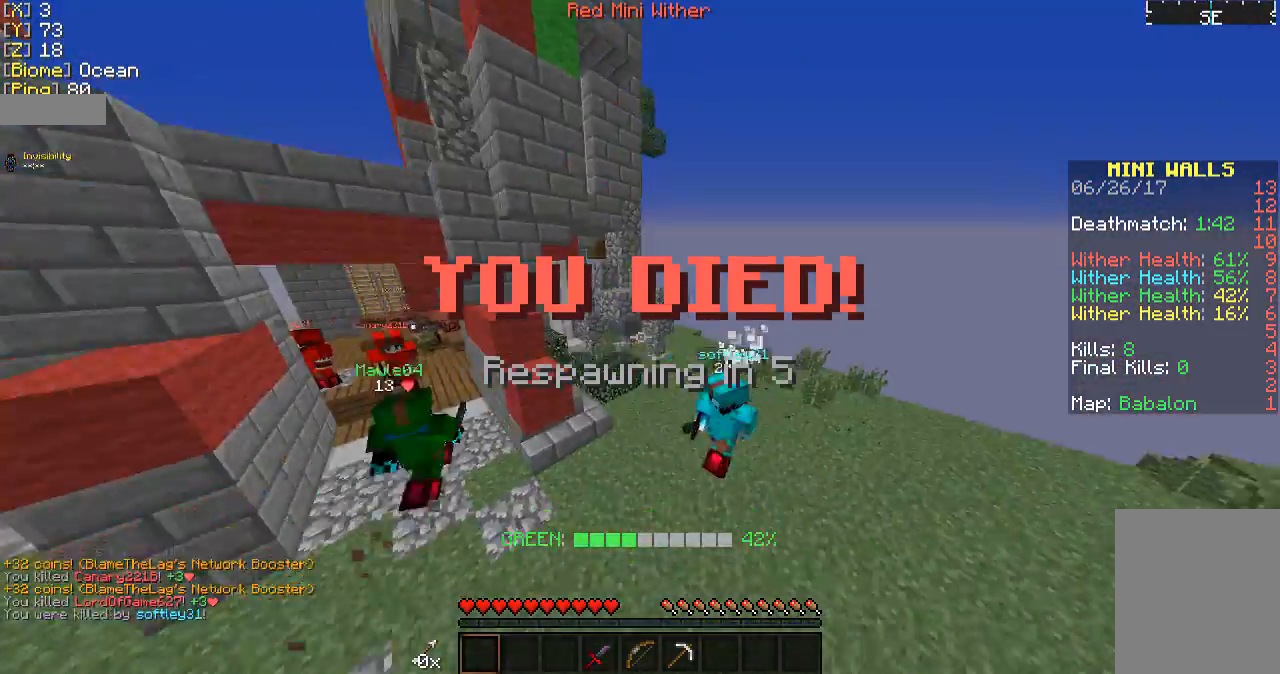
{"keys": [], "mouse": [], "events": [[133, "d", "up"]]}
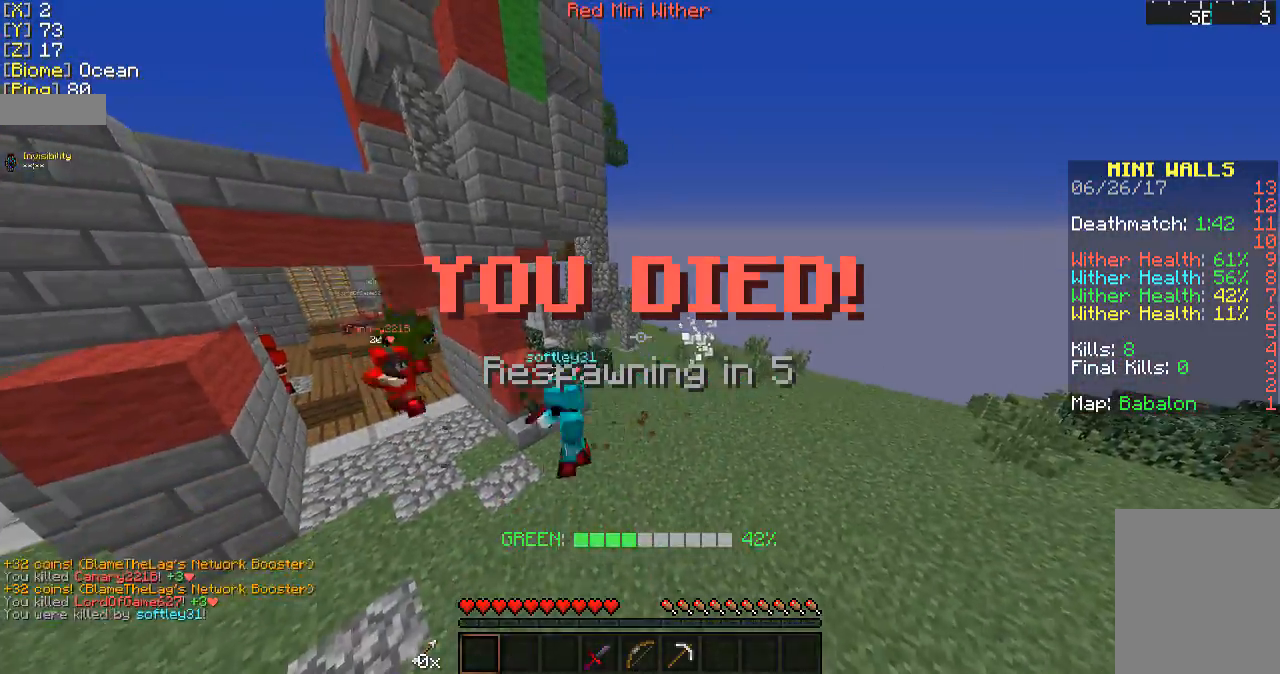
{"keys": ["a"], "mouse": [], "events": [[67, "a", "down"]]}
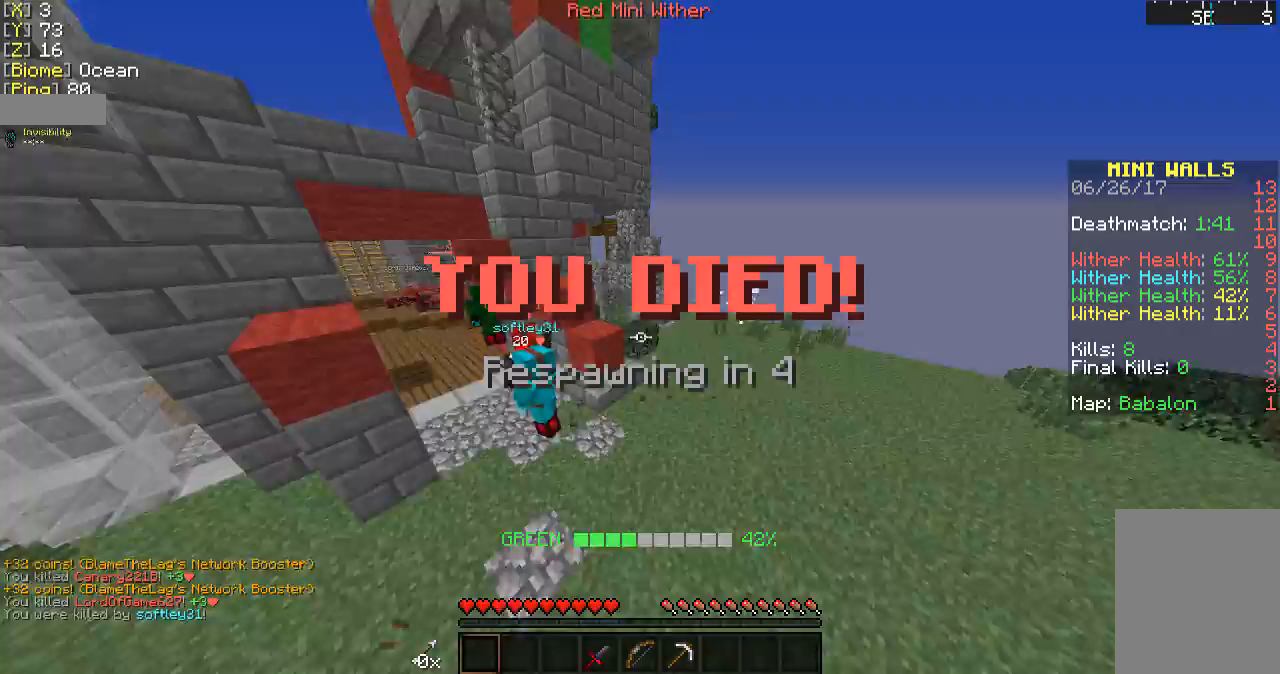
{"keys": [], "mouse": [], "events": [[33, "a", "up"]]}
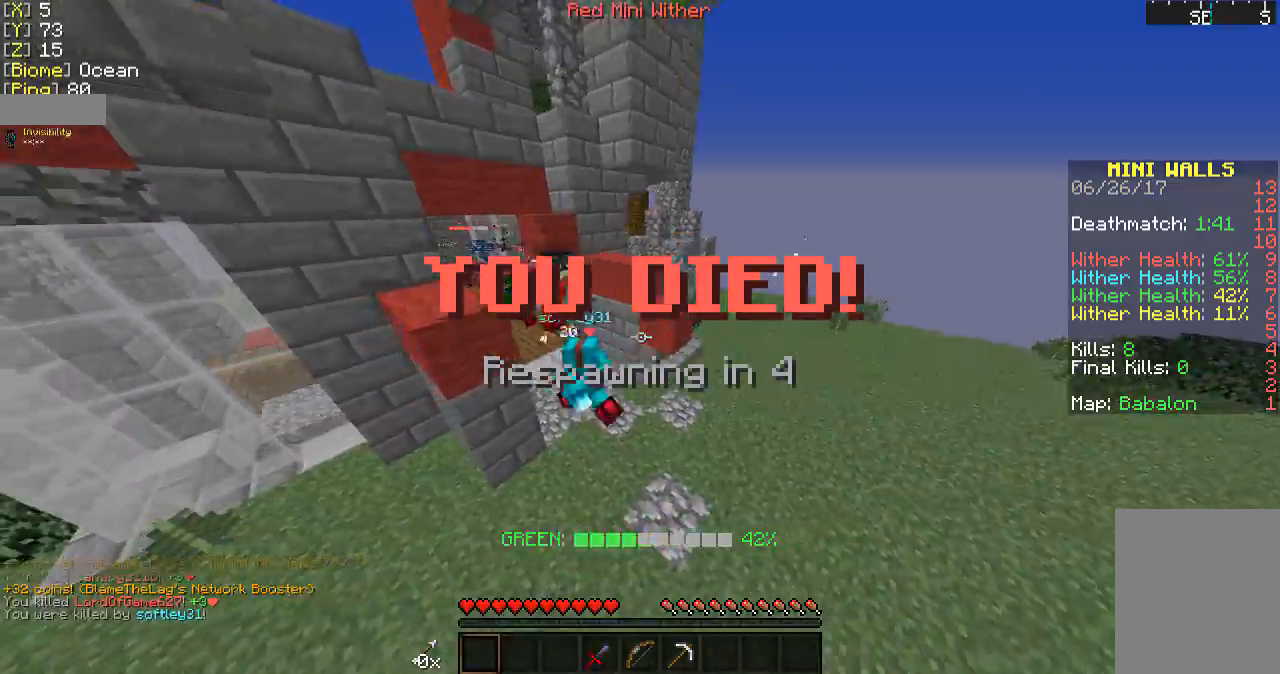
{"keys": [], "mouse": [], "events": [[133, "w", "down"], [267, "w", "up"]]}
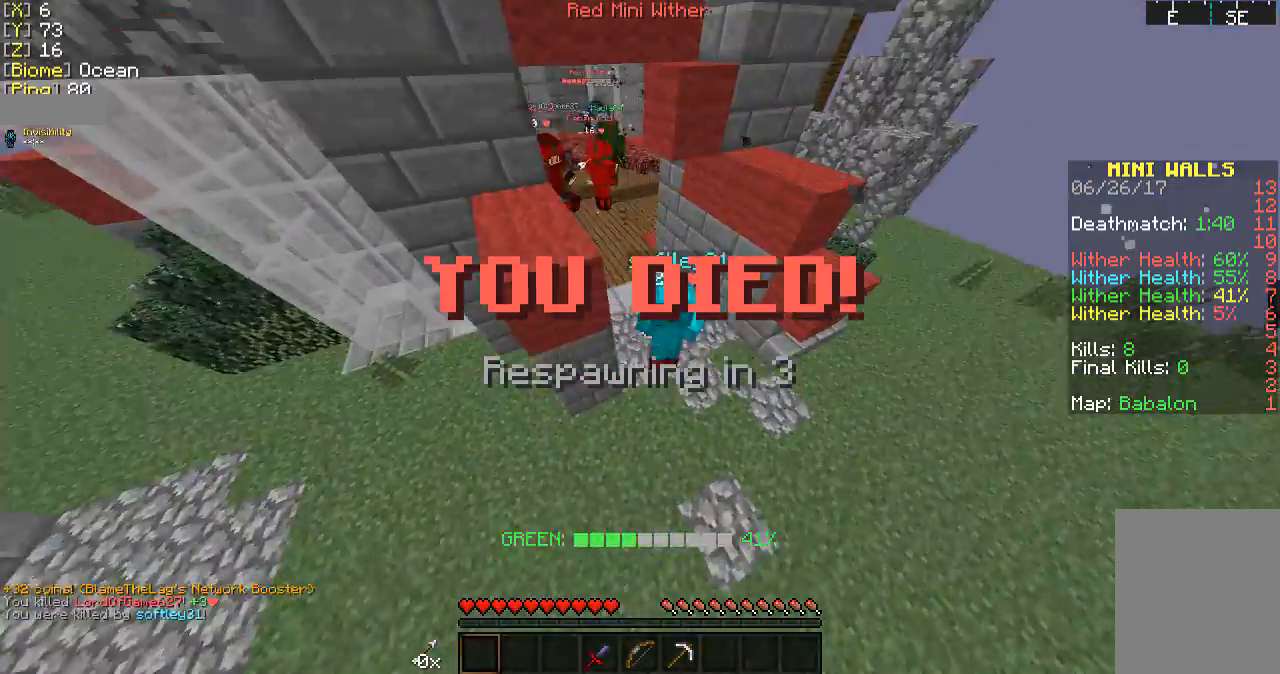
{"keys": ["w"], "mouse": [], "events": [[400, "w", "down"]]}
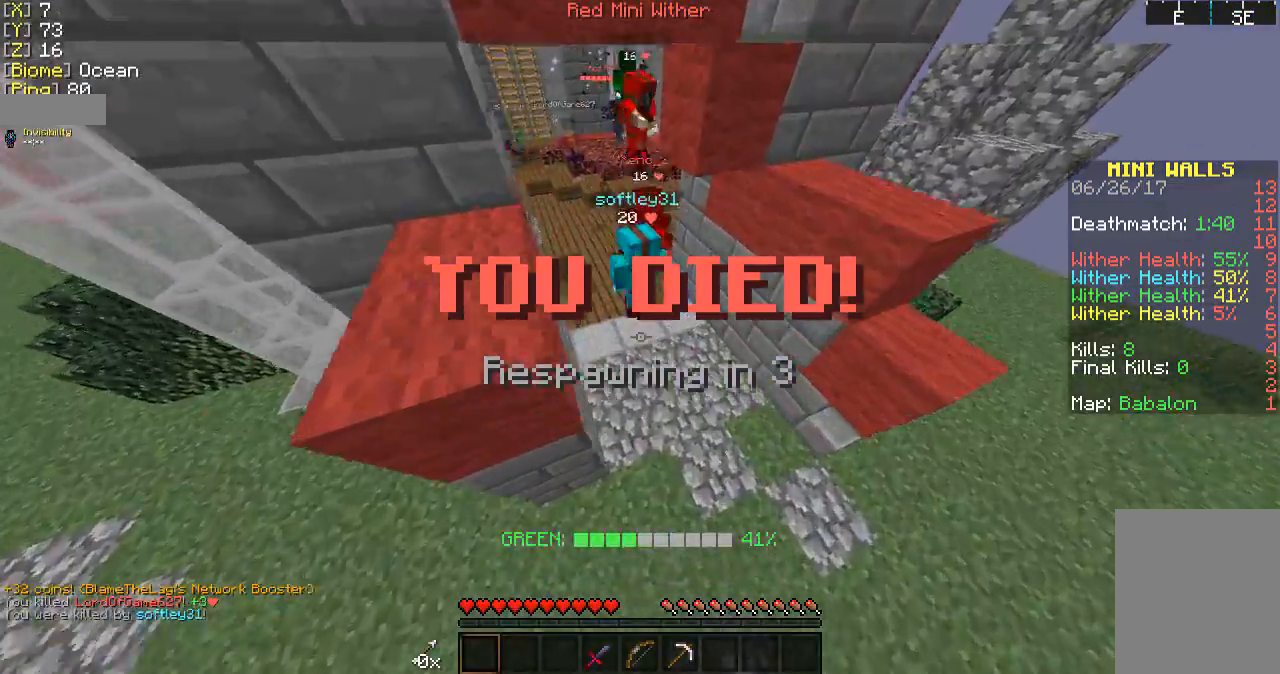
{"keys": ["w"], "mouse": [], "events": [[267, "a", "down"], [433, "a", "up"]]}
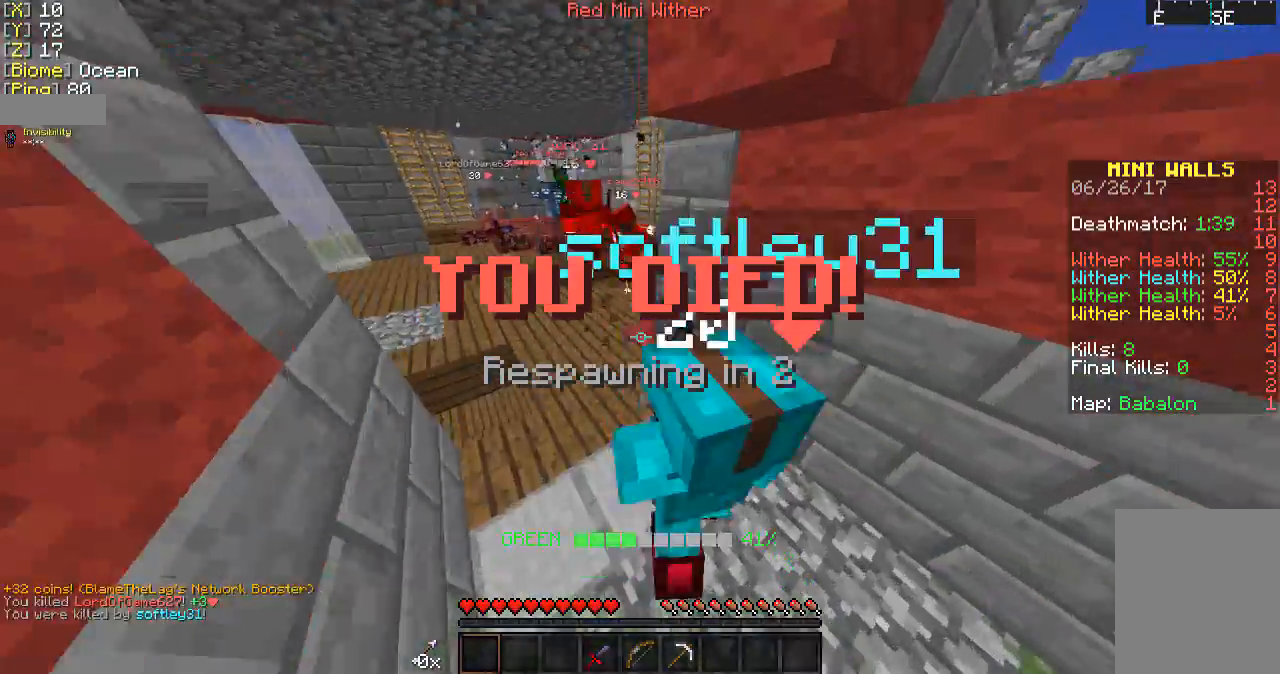
{"keys": ["a", "s"], "mouse": [], "events": [[67, "w", "up"], [333, "a", "down"], [333, "s", "down"]]}
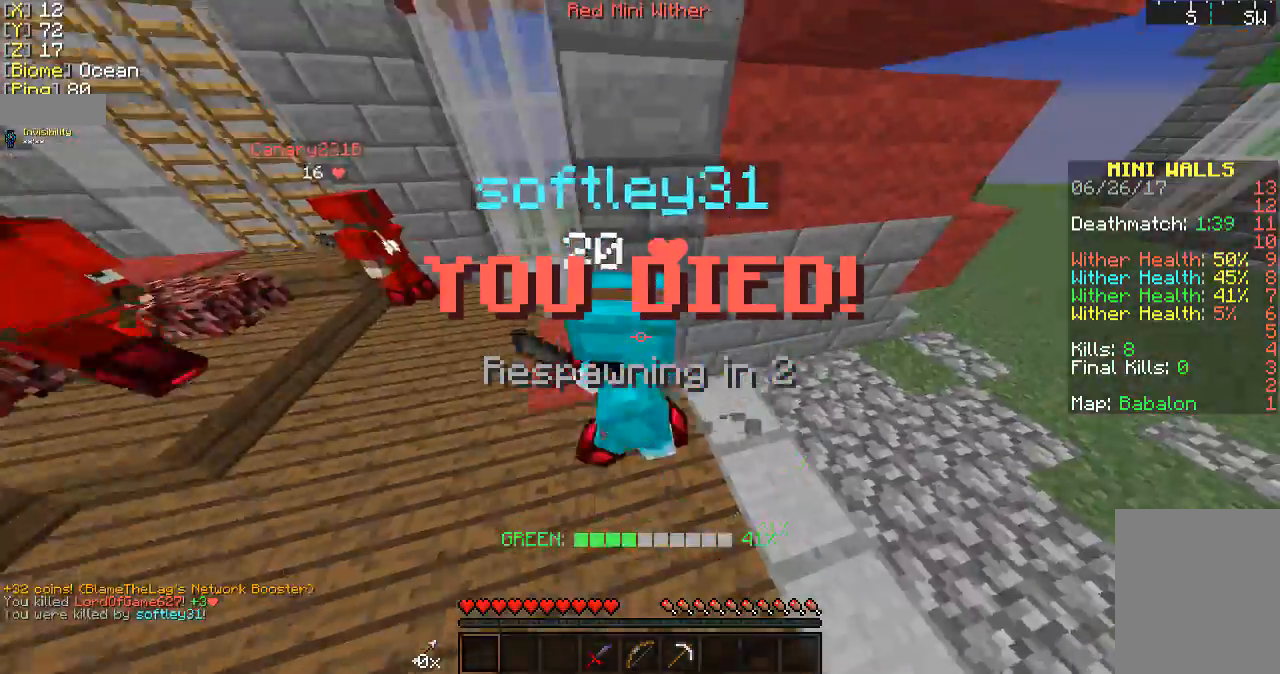
{"keys": ["a"], "mouse": [], "events": [[67, "s", "up"]]}
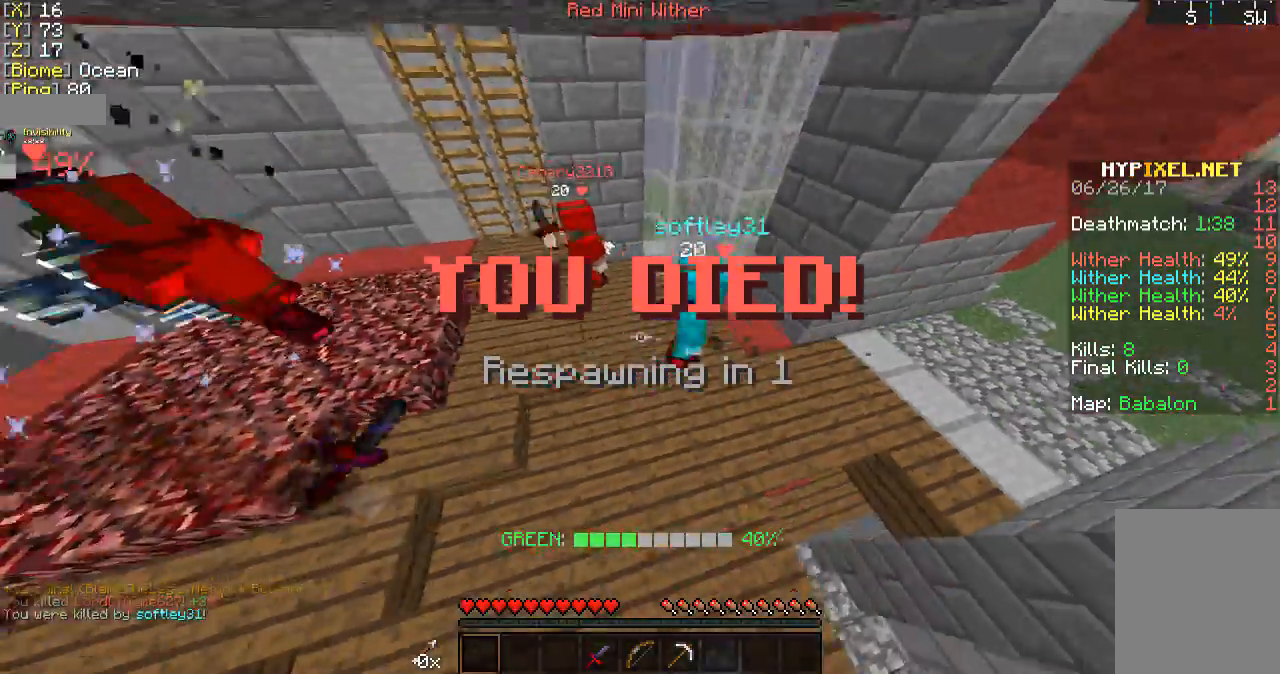
{"keys": [], "mouse": [], "events": [[33, "a", "up"]]}
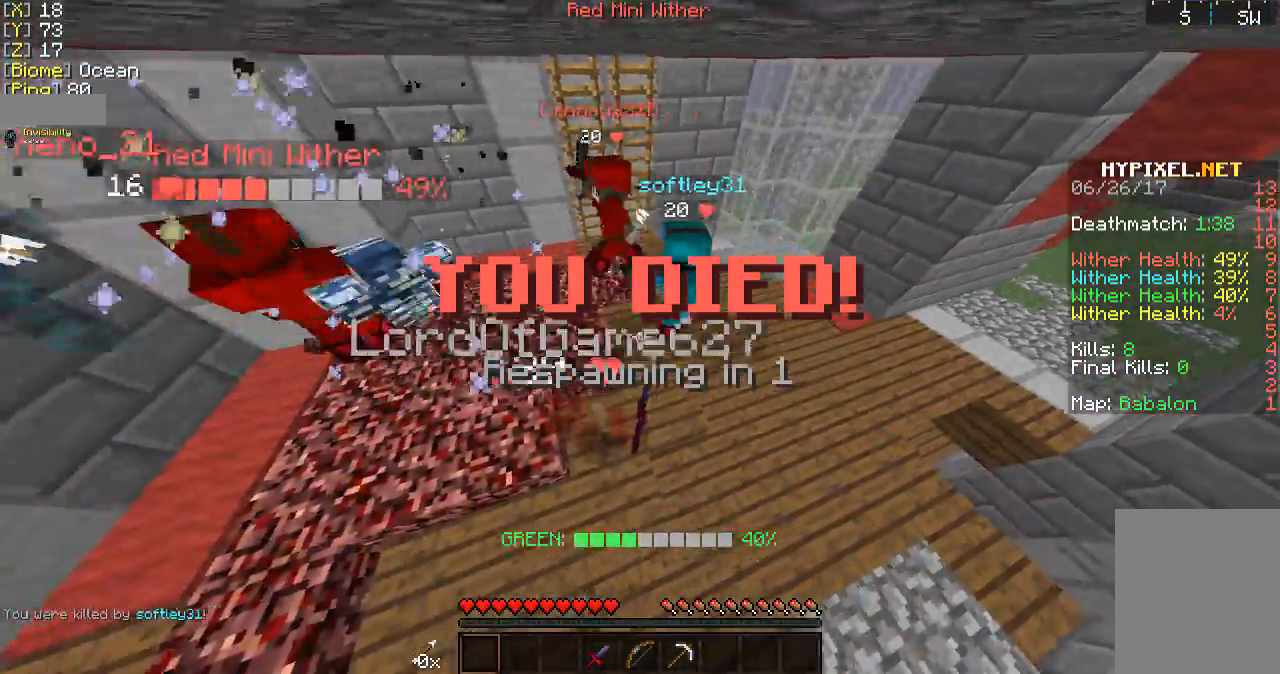
{"keys": ["w"], "mouse": [], "events": [[467, "w", "down"]]}
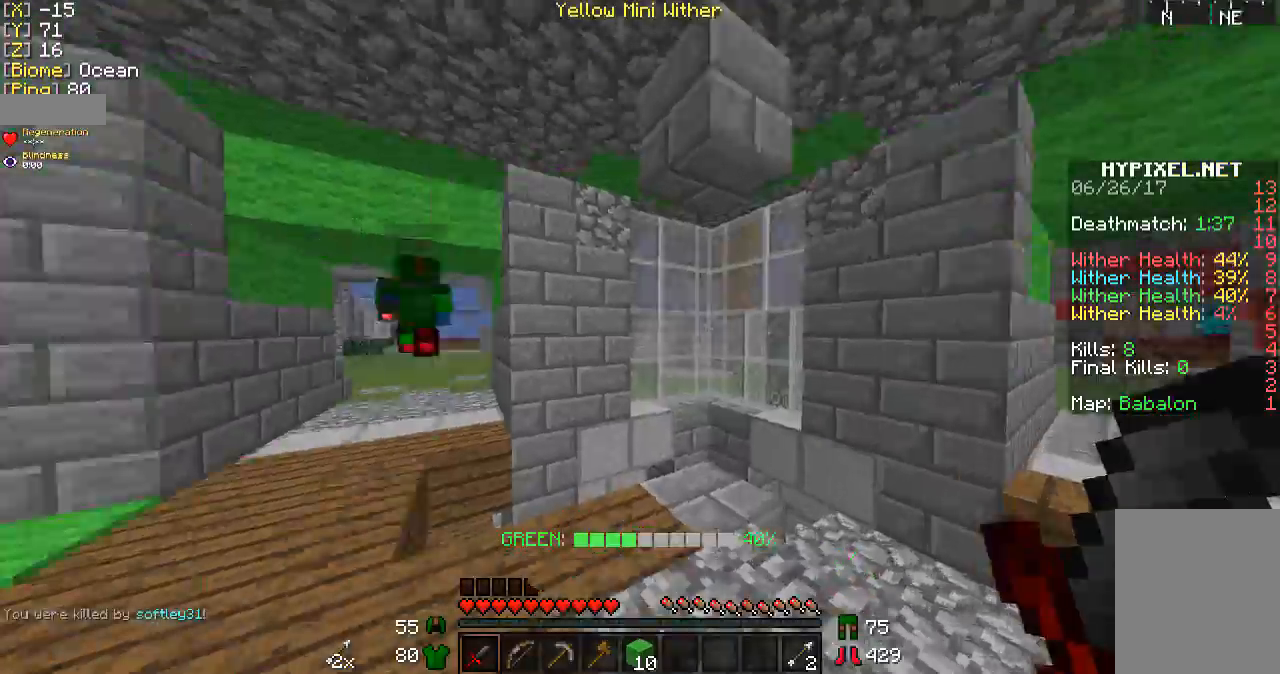
{"keys": ["w"], "mouse": [], "events": []}
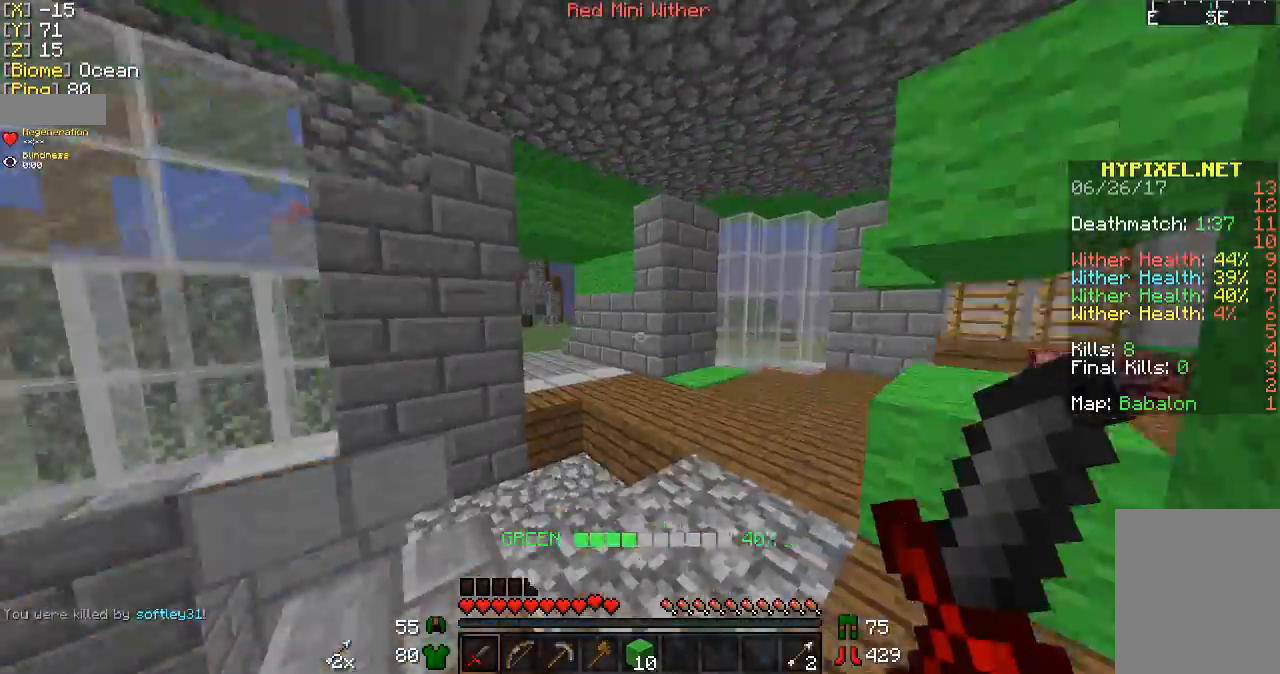
{"keys": ["w"], "mouse": [], "events": []}
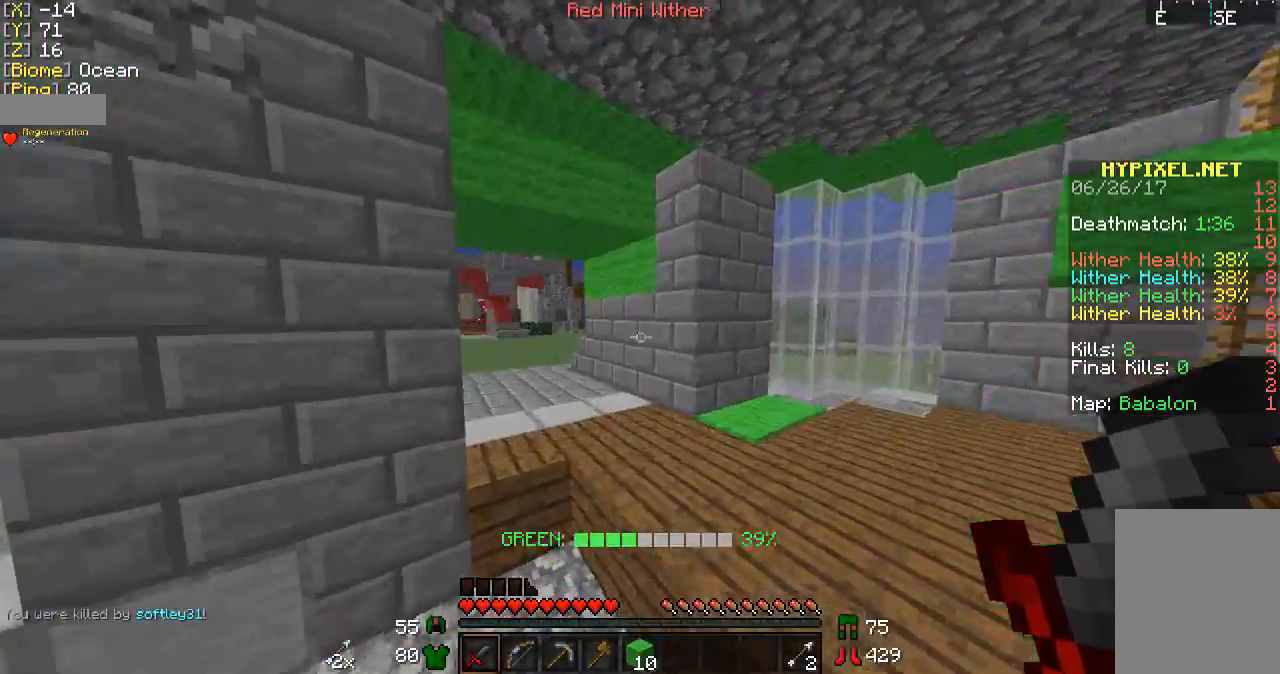
{"keys": ["w"], "mouse": [], "events": []}
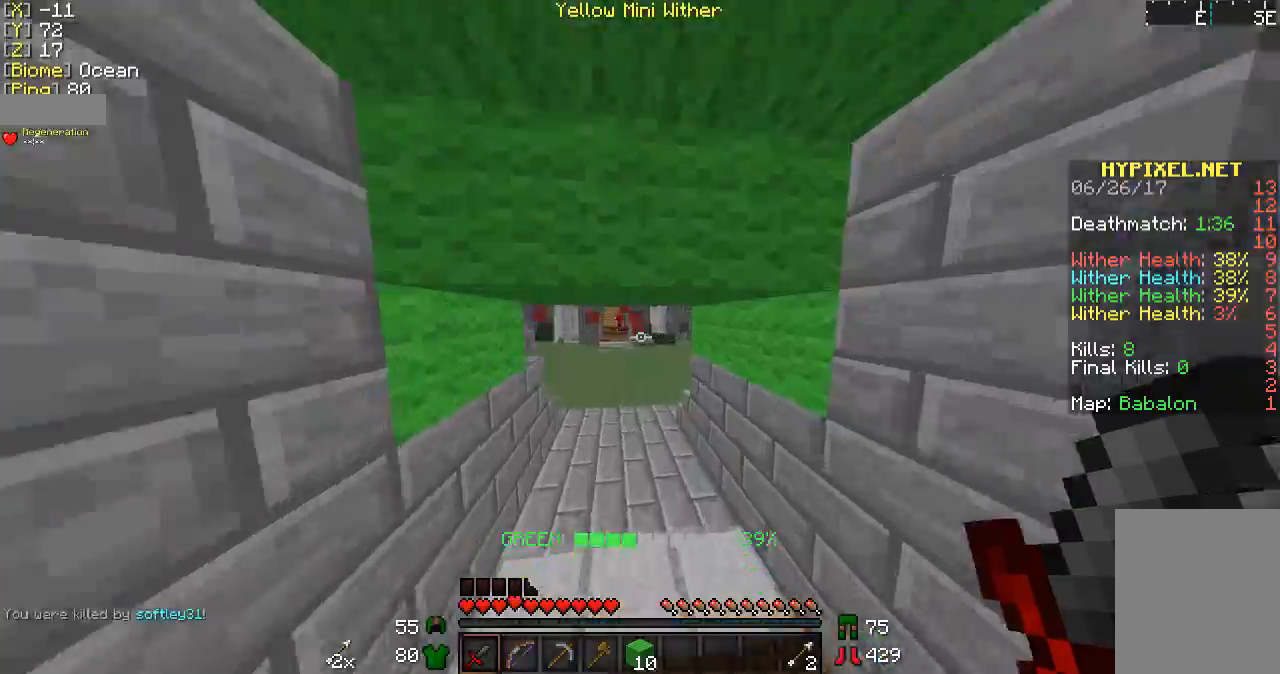
{"keys": ["w"], "mouse": [], "events": []}
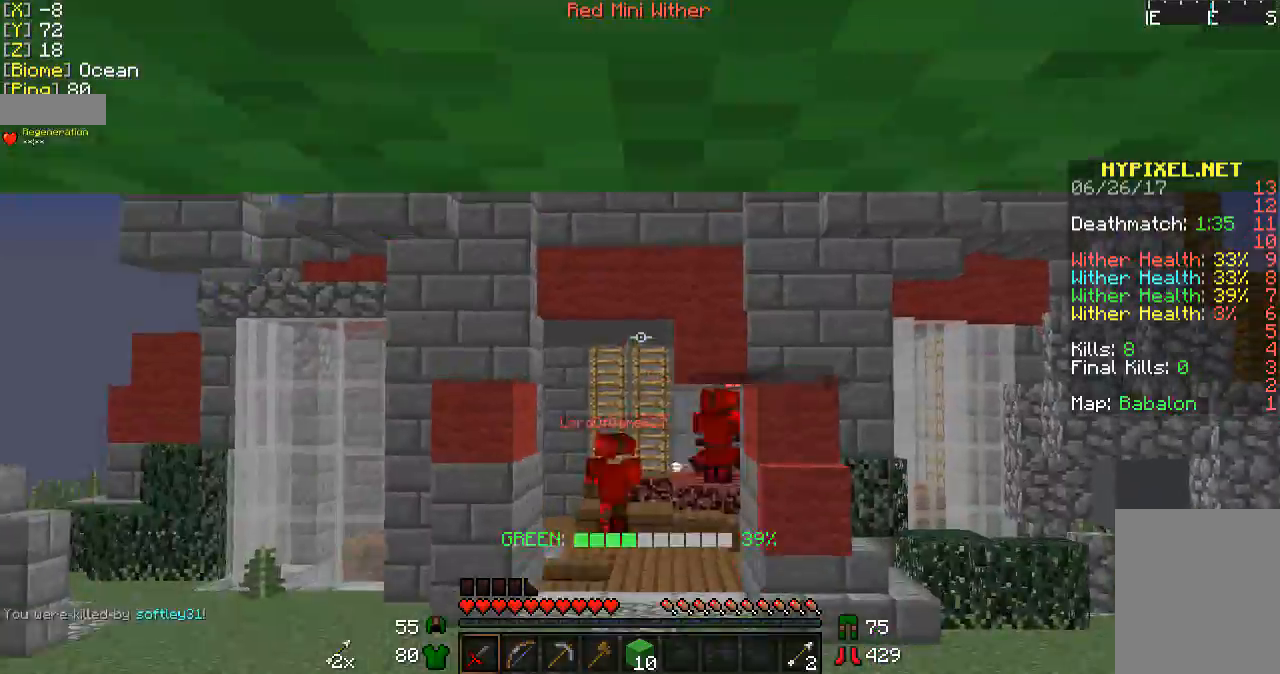
{"keys": ["w"], "mouse": [], "events": []}
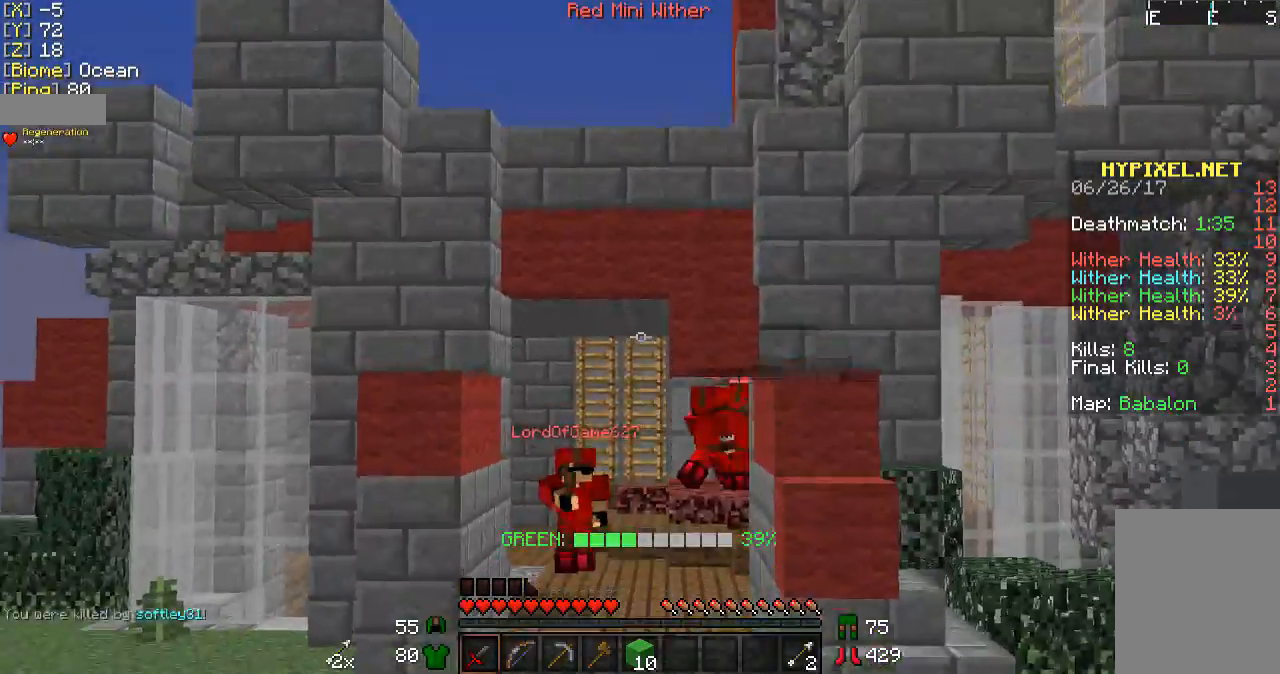
{"keys": ["w"], "mouse": [], "events": []}
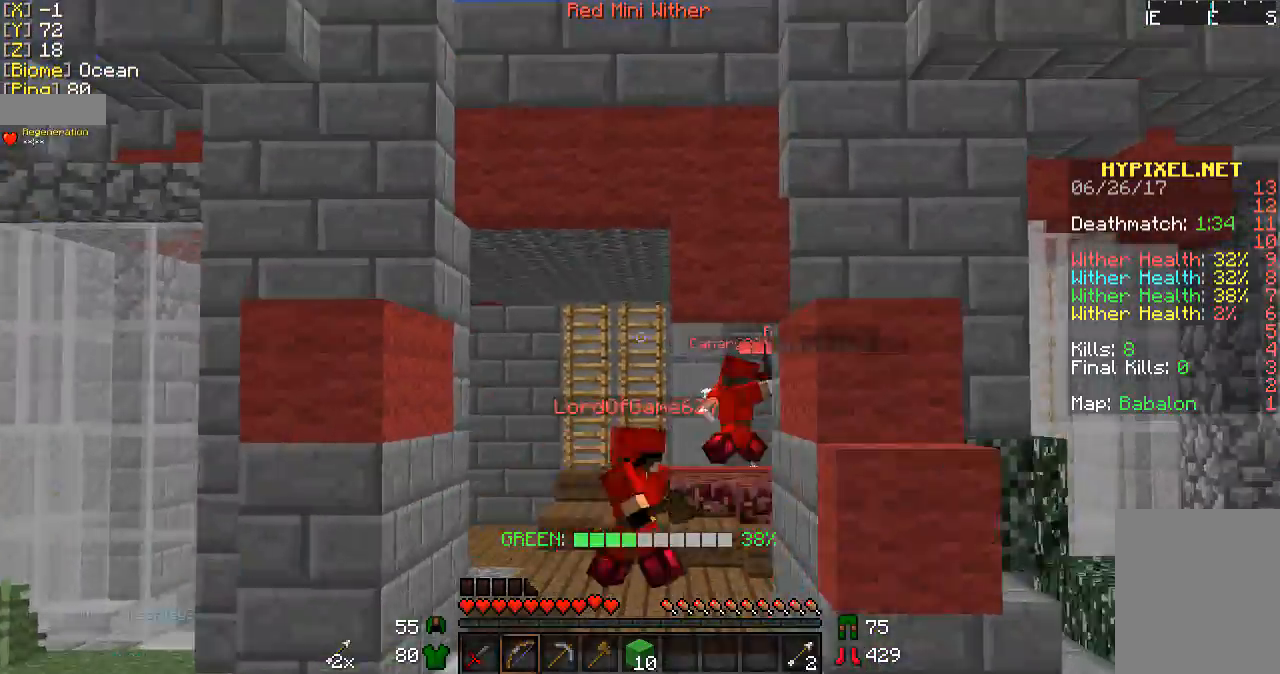
{"keys": ["w"], "mouse": [], "events": []}
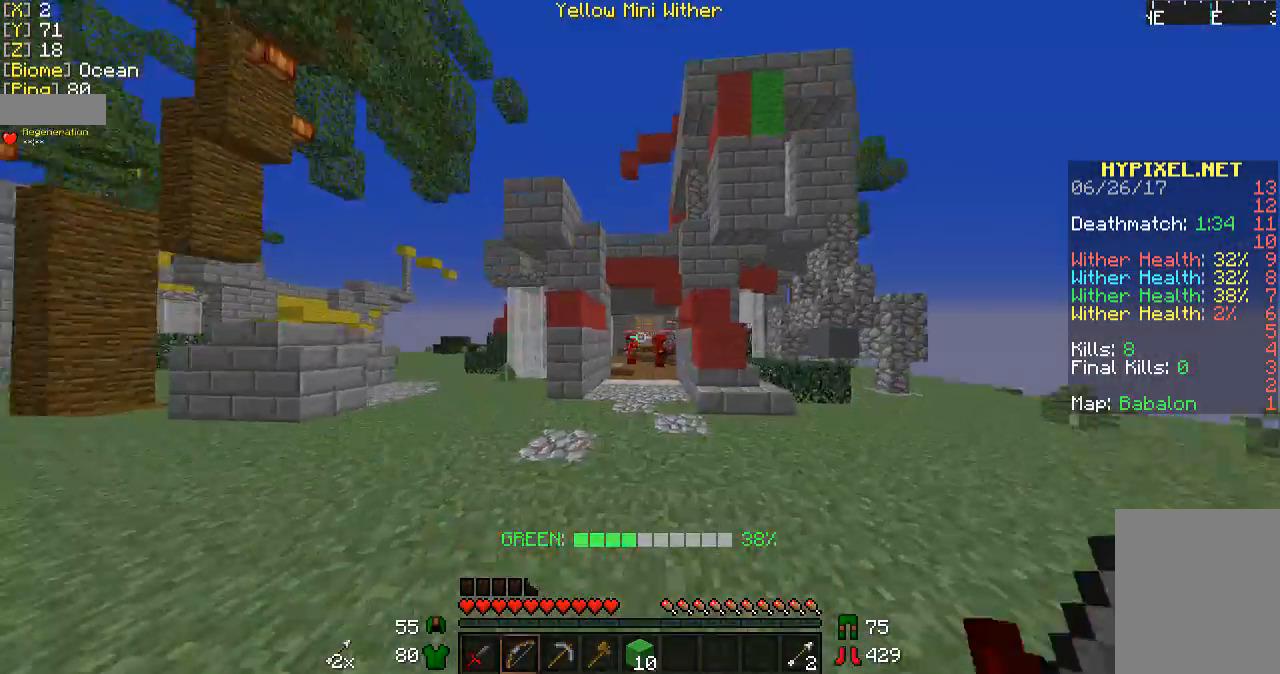
{"keys": ["a"], "mouse": ["right"], "events": [[267, "a", "down"], [267, "mouse_right", "down"], [333, "w", "up"]]}
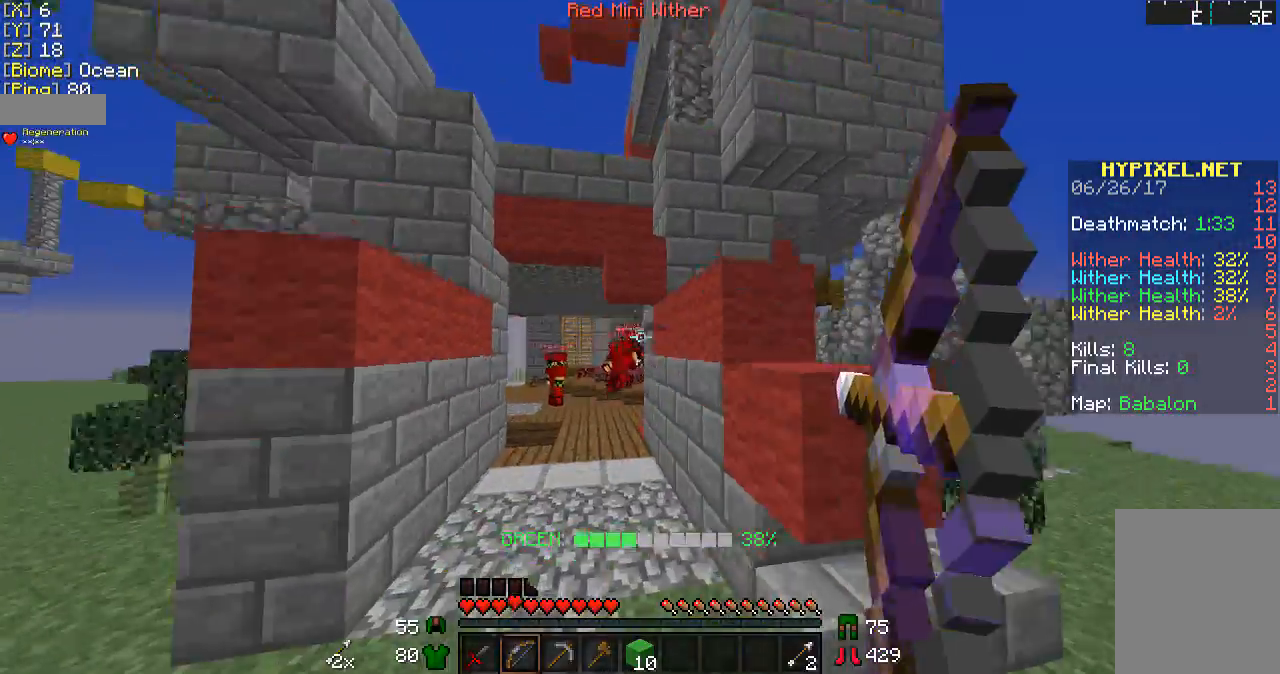
{"keys": ["a", "s"], "mouse": ["right"], "events": [[67, "s", "down"]]}
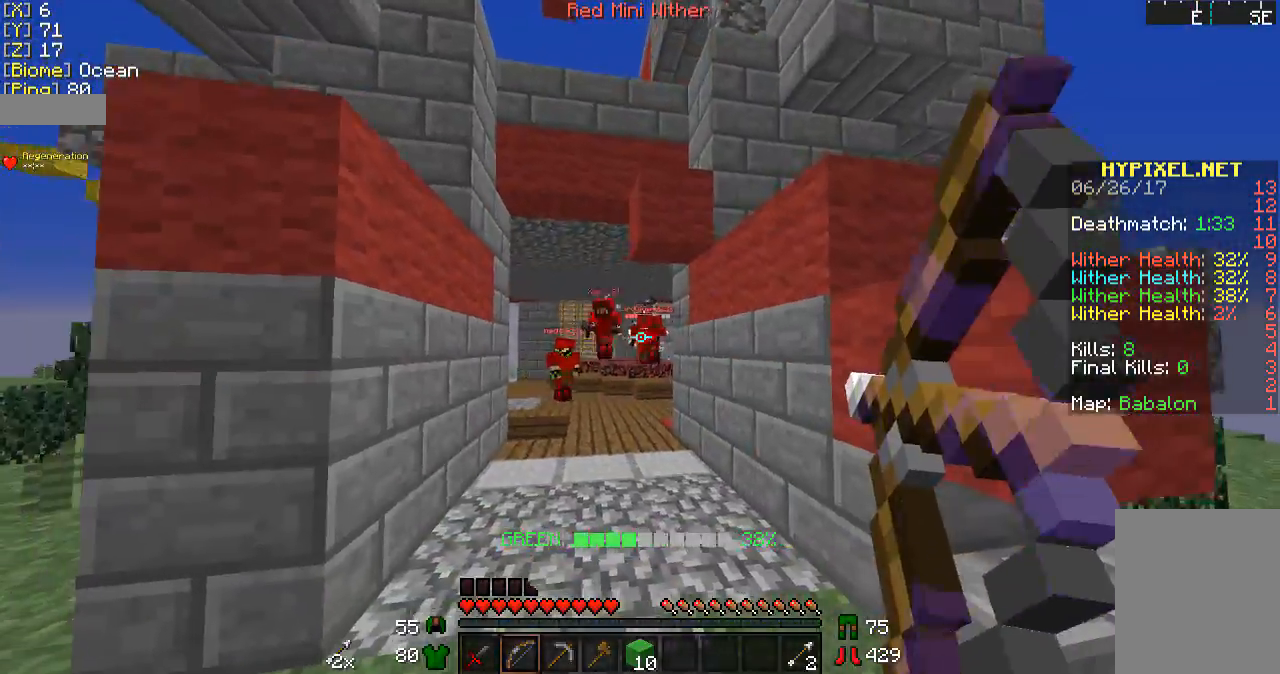
{"keys": ["s"], "mouse": ["right"], "events": [[167, "a", "up"]]}
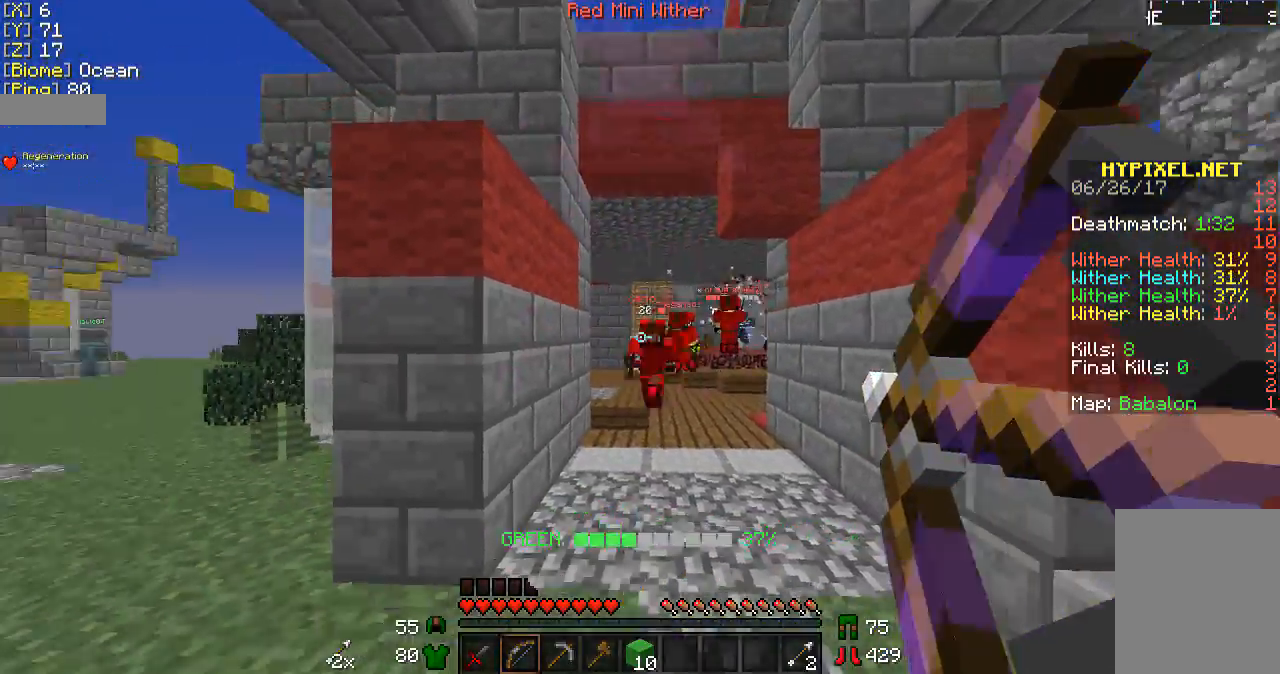
{"keys": [], "mouse": ["right"], "events": [[67, "mouse_right", "up"], [67, "s", "up"], [167, "d", "down"], [167, "w", "down"], [367, "mouse_right", "down"], [433, "w", "up"], [467, "d", "up"]]}
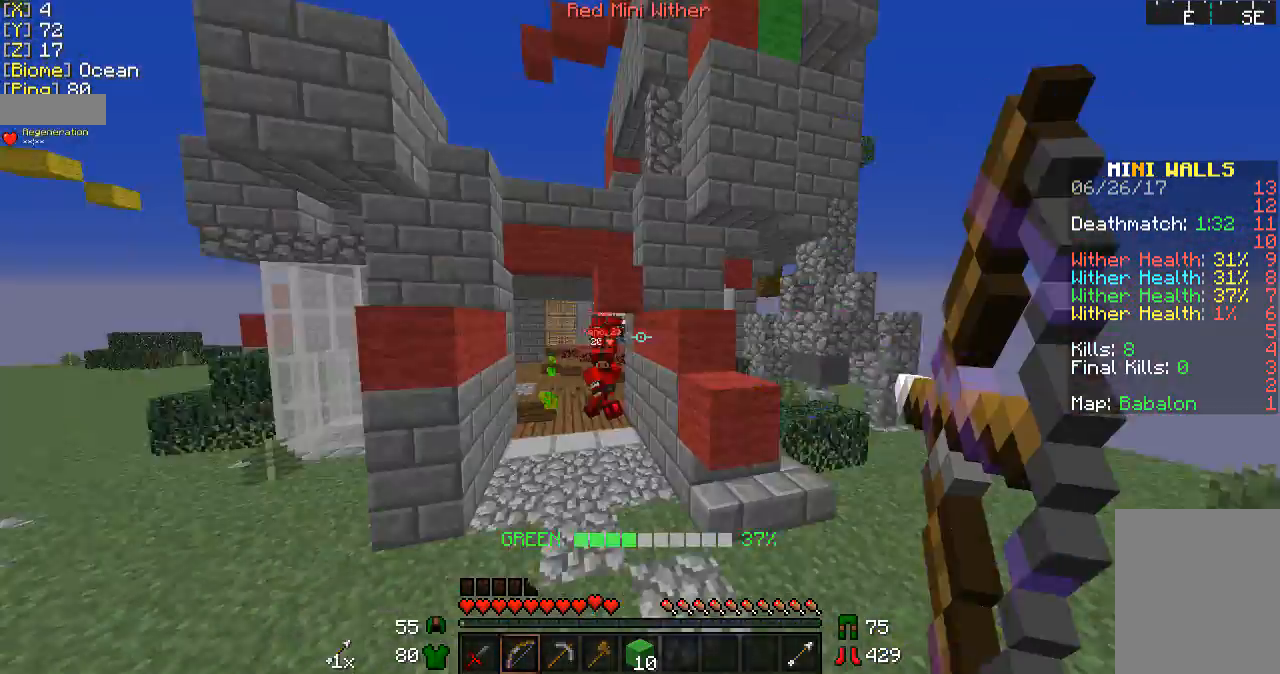
{"keys": ["a", "s"], "mouse": ["right"], "events": [[67, "s", "down"], [267, "a", "down"]]}
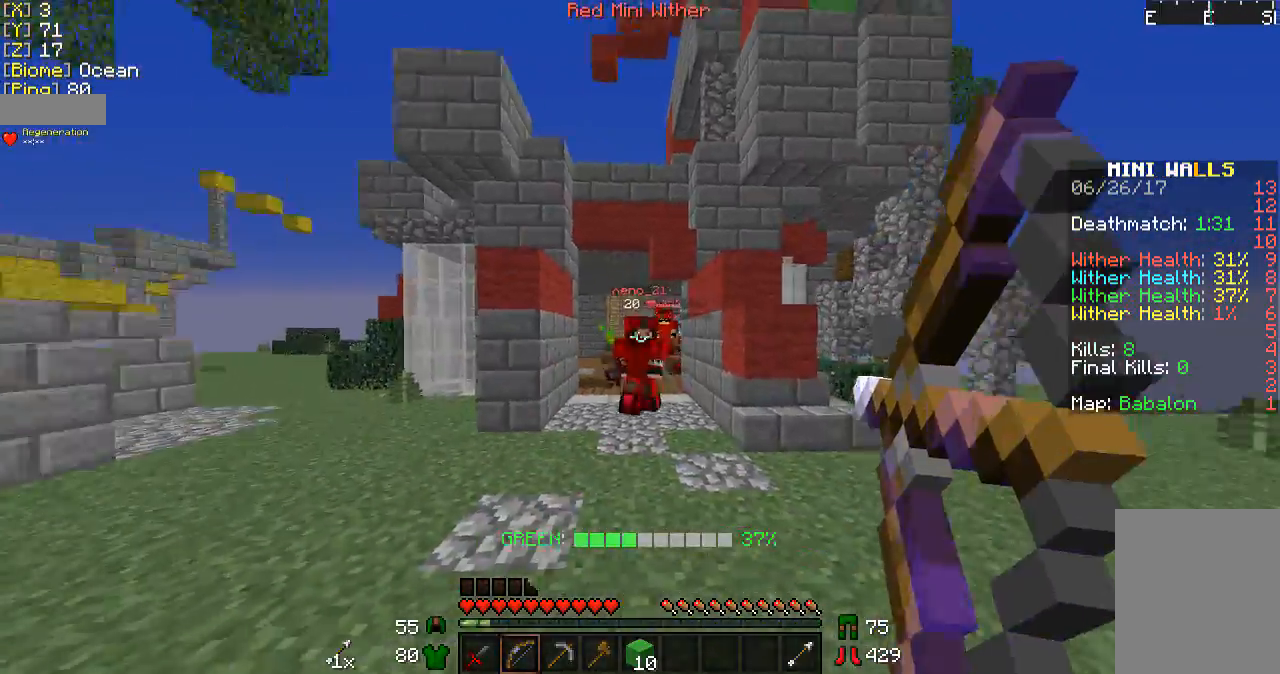
{"keys": ["a", "s"], "mouse": [], "events": [[133, "mouse_right", "up"]]}
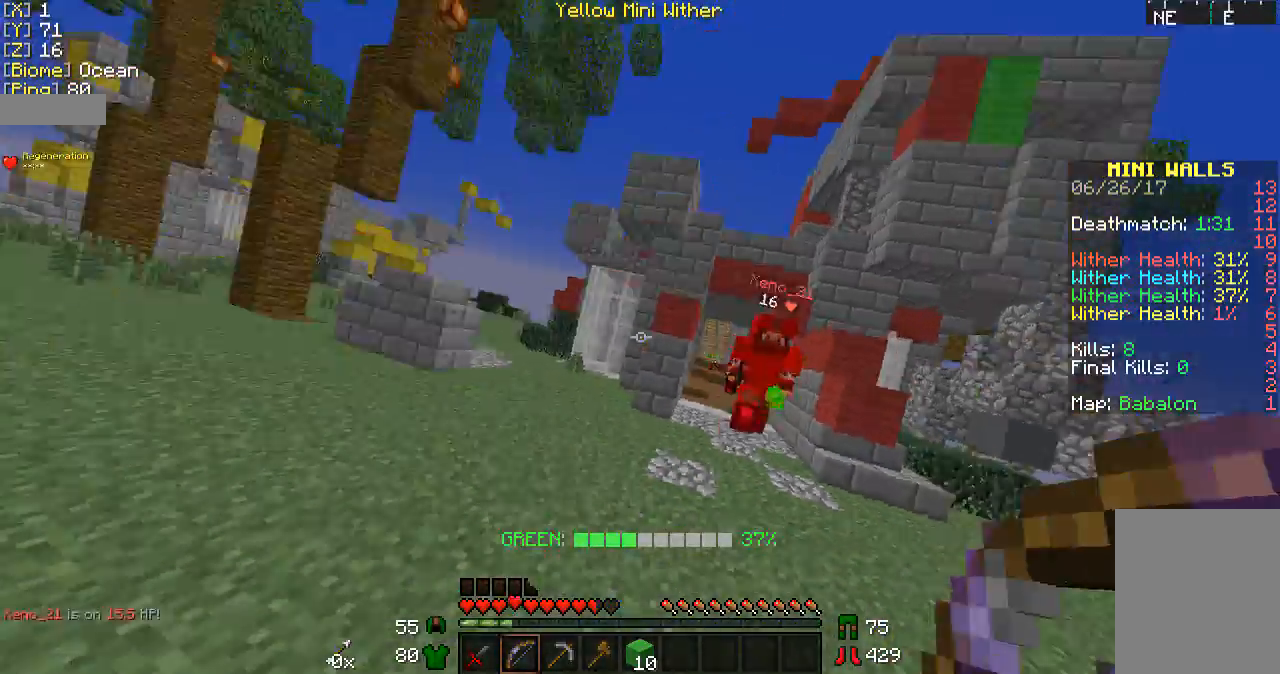
{"keys": ["w"], "mouse": [], "events": [[67, "s", "up"], [167, "w", "down"], [400, "a", "up"]]}
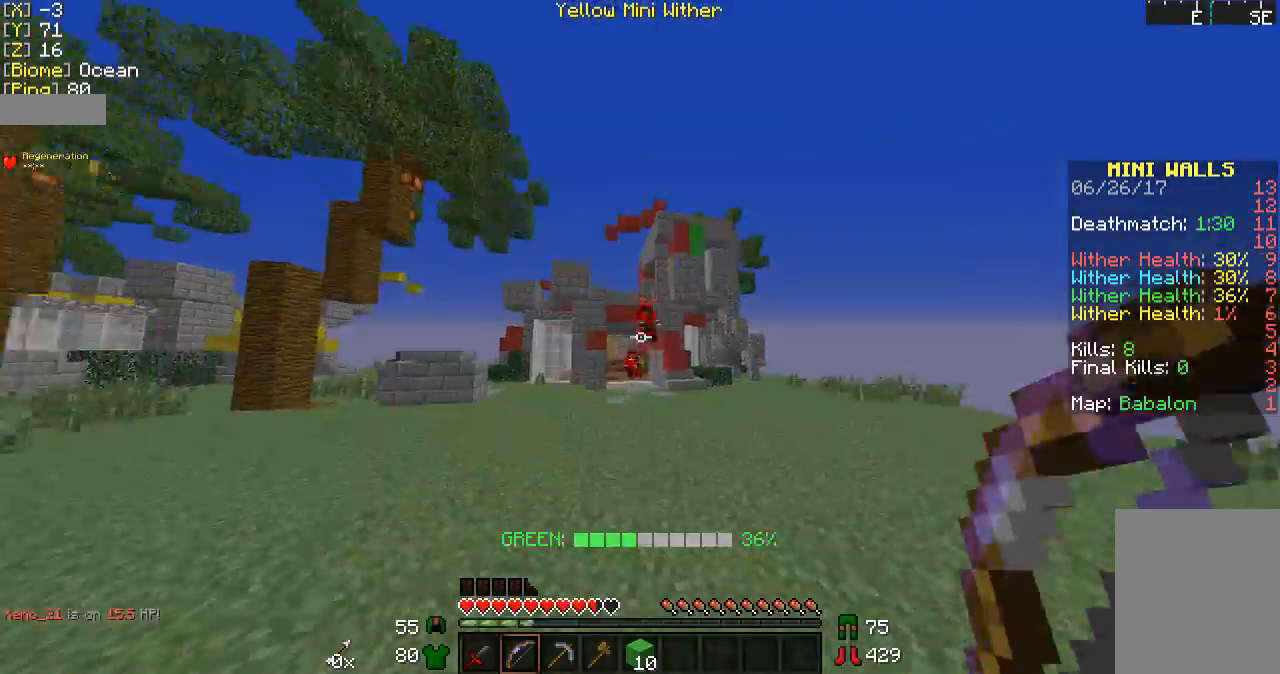
{"keys": ["a"], "mouse": ["left"], "events": [[300, "a", "down"], [300, "mouse_left", "down"], [400, "mouse_left", "up"], [467, "mouse_left", "down"], [467, "w", "up"]]}
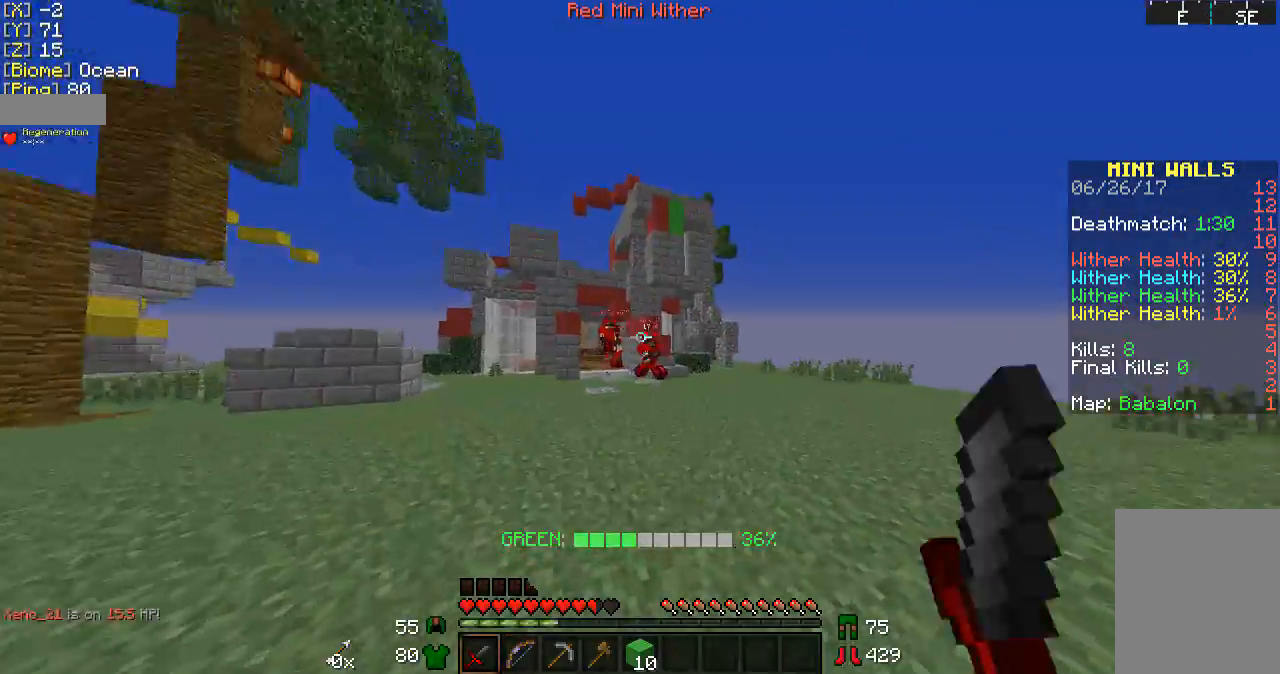
{"keys": ["d"], "mouse": [], "events": [[33, "a", "up"], [67, "d", "down"], [67, "mouse_left", "up"], [133, "mouse_left", "down"], [167, "w", "down"], [233, "mouse_left", "up"], [267, "w", "up"], [333, "mouse_left", "down"], [400, "mouse_left", "up"]]}